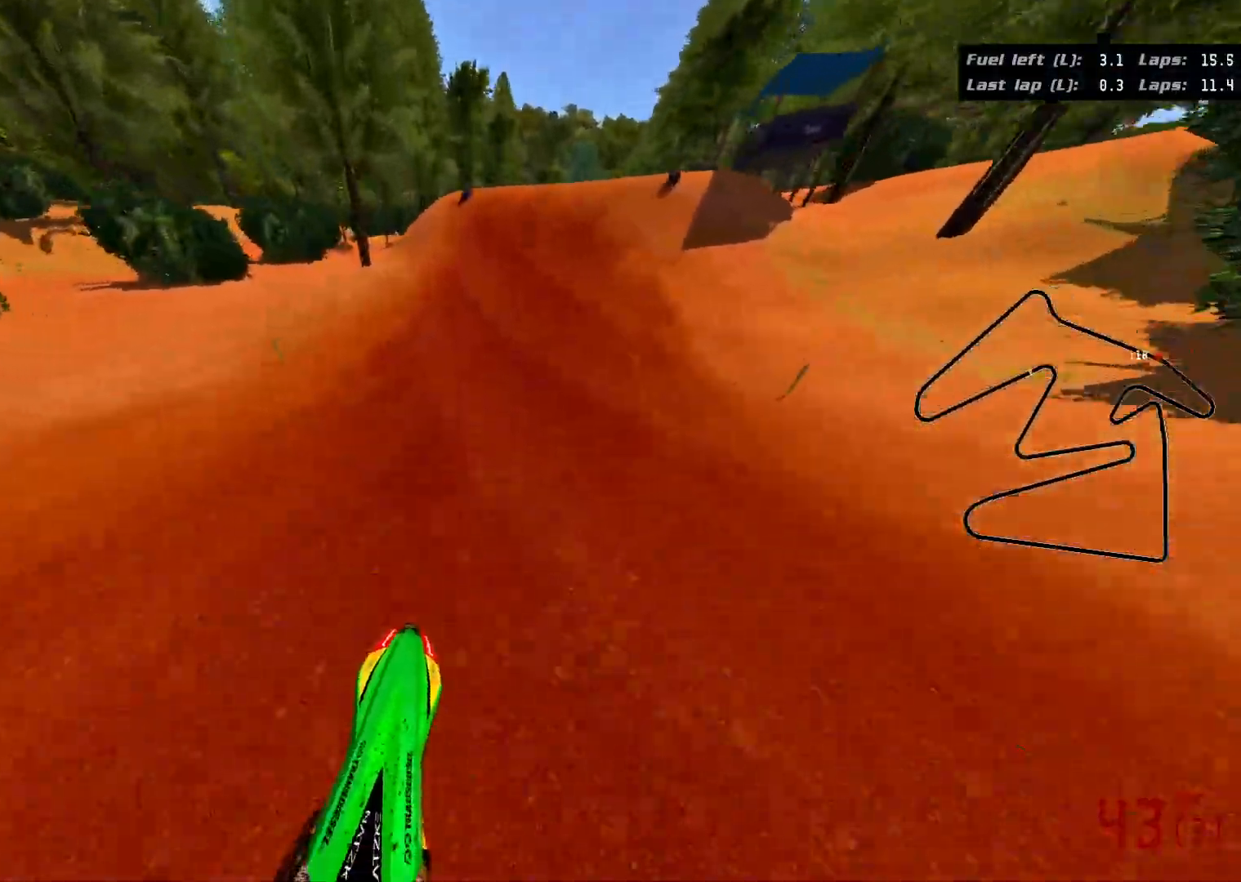
Gameplay with a controller (Xbox layout); each line is a JSON object with the inputs held at the frame after it. "events" lists button and stick changes between this image and that frame as [ms after this image, input, new state], when the widget could be followed in between.
{"buttons": ["R2"], "left_stick": "down", "right_stick": "down", "events": [[17, "left_stick", "down"], [17, "right_stick", "down"]]}
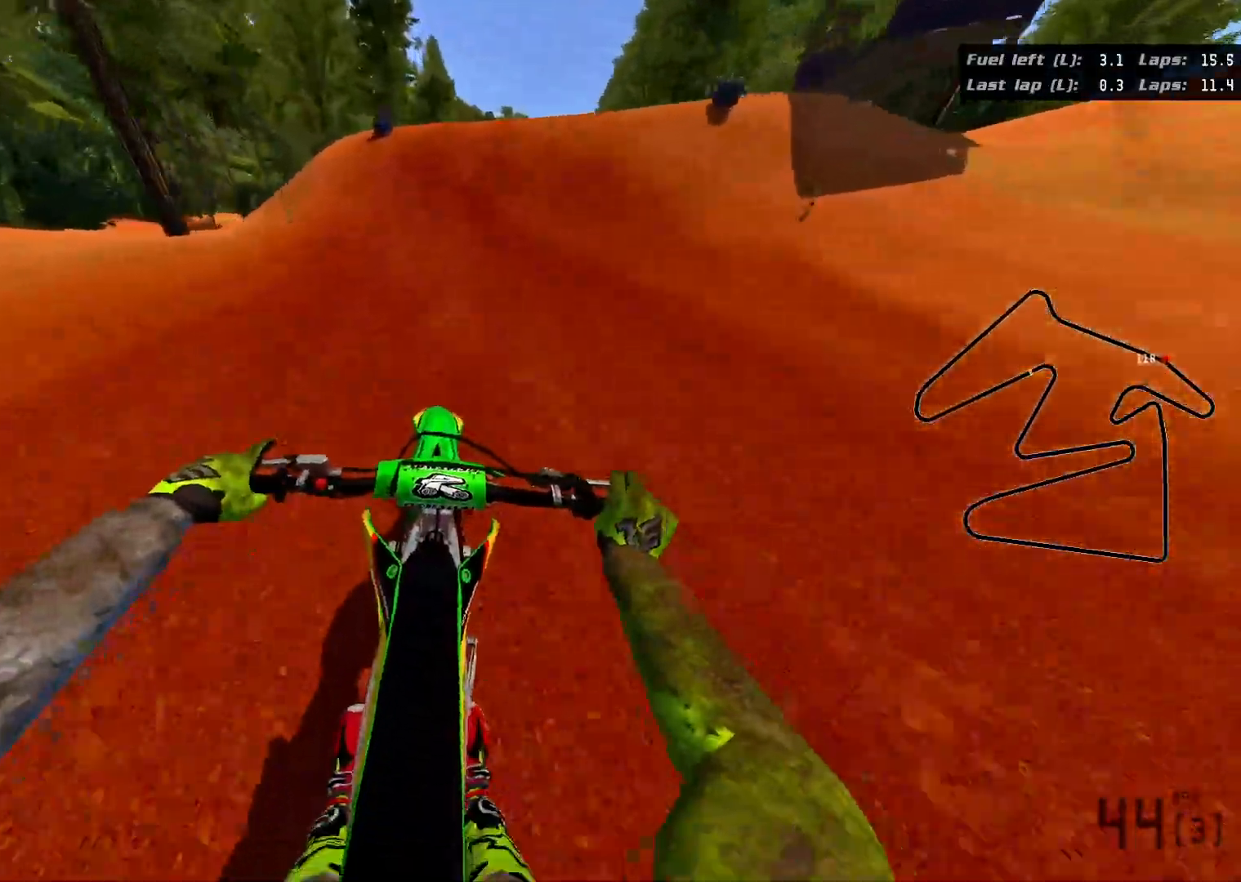
{"buttons": ["R2"], "left_stick": "up-right", "right_stick": "center", "events": [[283, "left_stick", "center"], [367, "right_stick", "center"], [433, "left_stick", "up-right"]]}
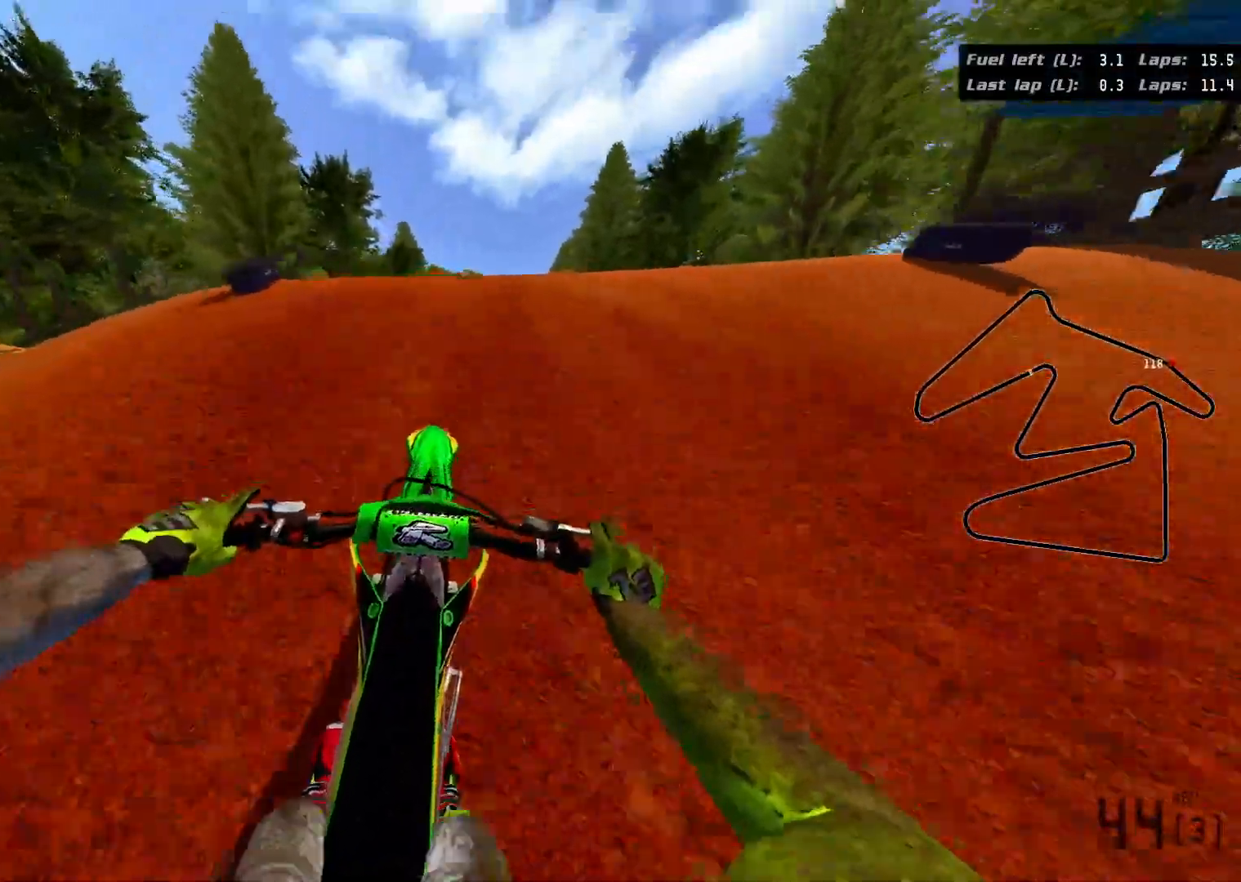
{"buttons": ["R2"], "left_stick": "left", "right_stick": "up-right", "events": [[50, "left_stick", "right"], [67, "right_stick", "up-right"], [400, "left_stick", "center"], [483, "left_stick", "left"]]}
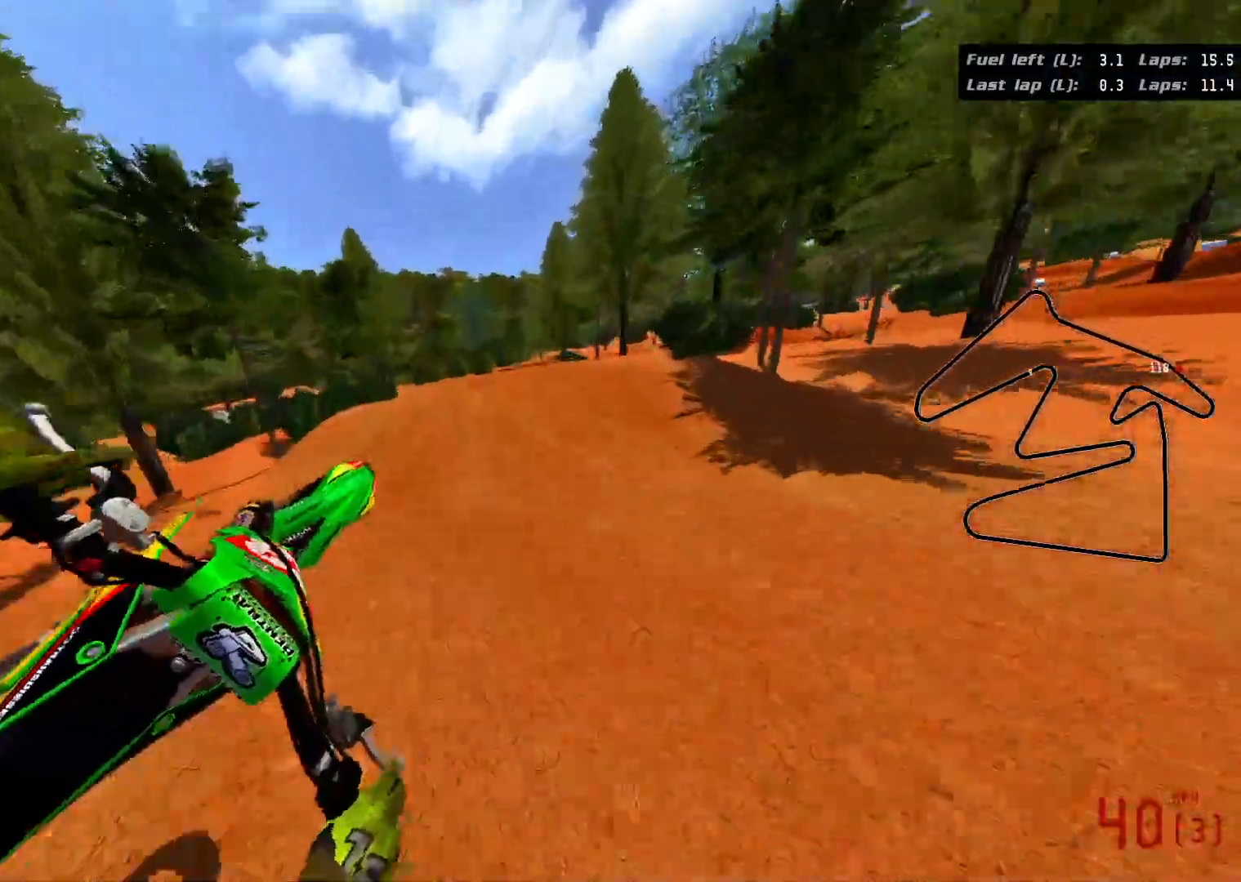
{"buttons": ["R2"], "left_stick": "left", "right_stick": "up", "events": [[300, "right_stick", "up"]]}
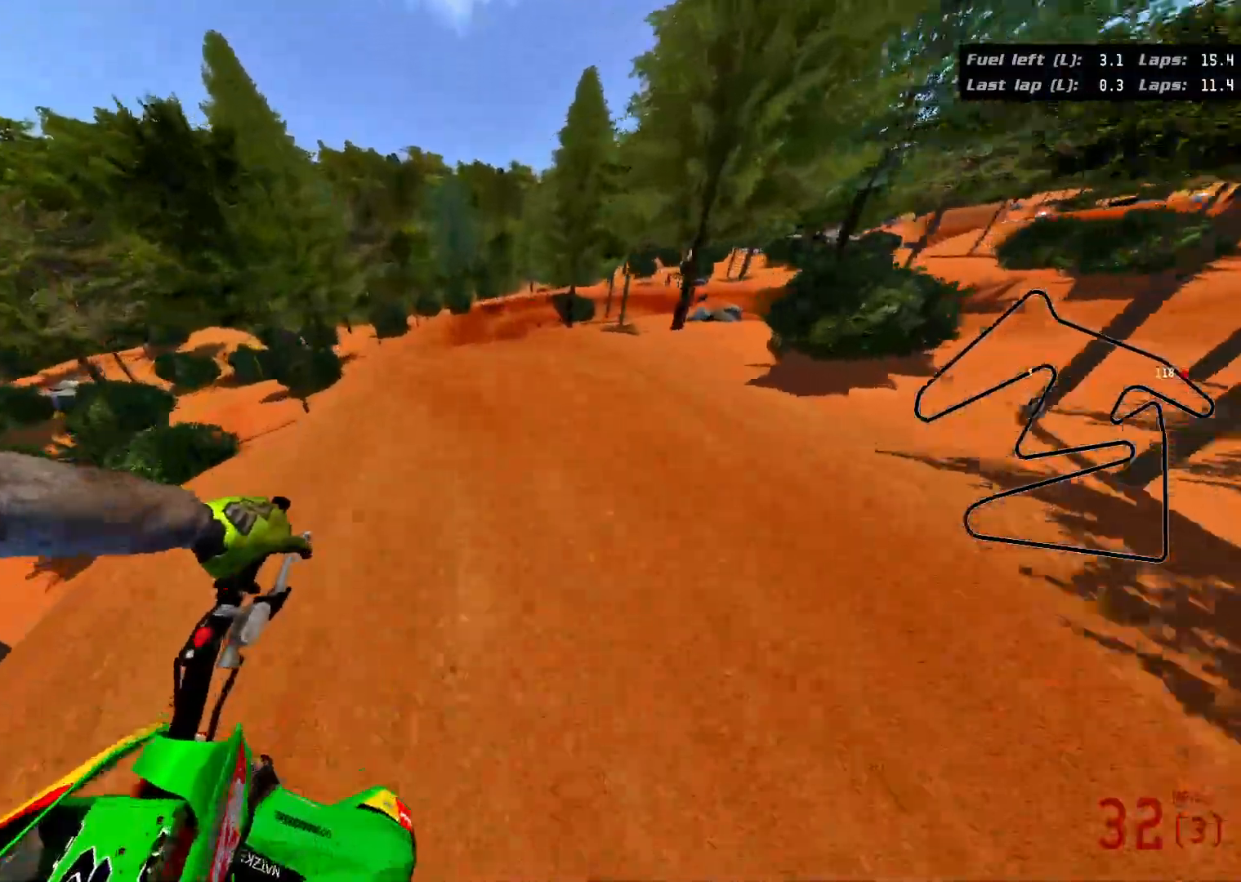
{"buttons": ["R2"], "left_stick": "up", "right_stick": "up-left", "events": [[17, "left_stick", "up-left"], [33, "right_stick", "up-left"], [467, "left_stick", "up"]]}
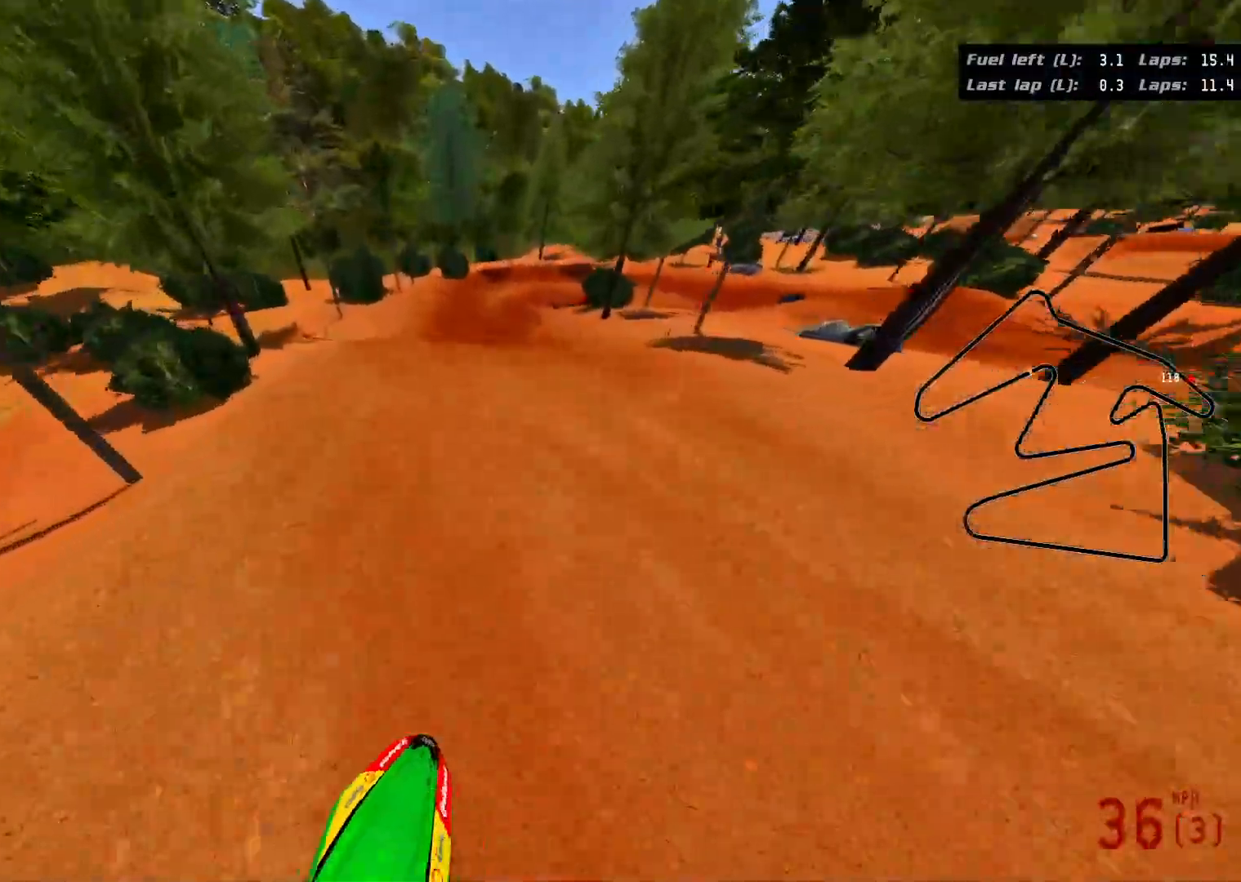
{"buttons": ["R2"], "left_stick": "up-left", "right_stick": "up-left", "events": [[183, "left_stick", "up-left"]]}
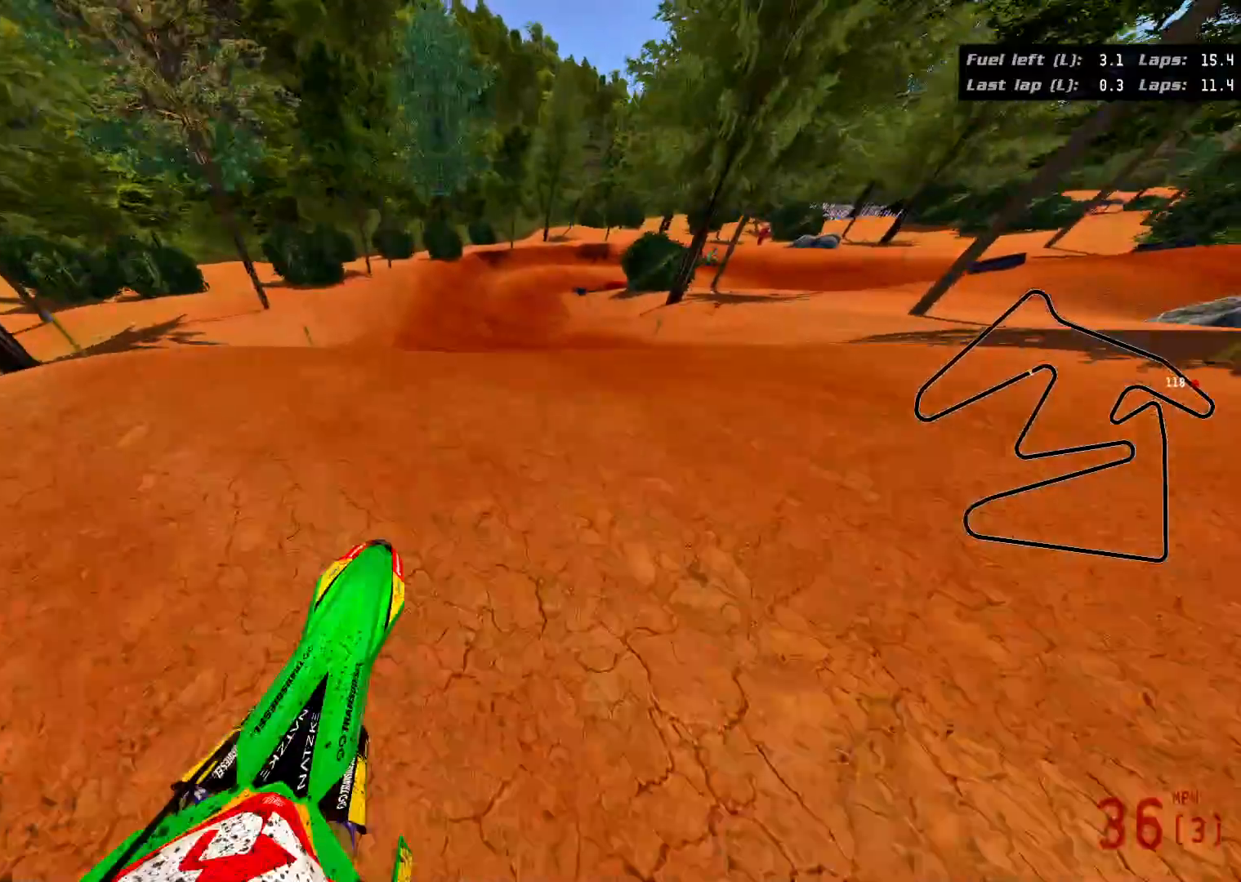
{"buttons": ["R2"], "left_stick": "right", "right_stick": "left", "events": [[17, "left_stick", "up"], [150, "R2", "up"], [200, "left_stick", "up-right"], [317, "left_stick", "right"], [467, "R2", "down"], [500, "right_stick", "left"]]}
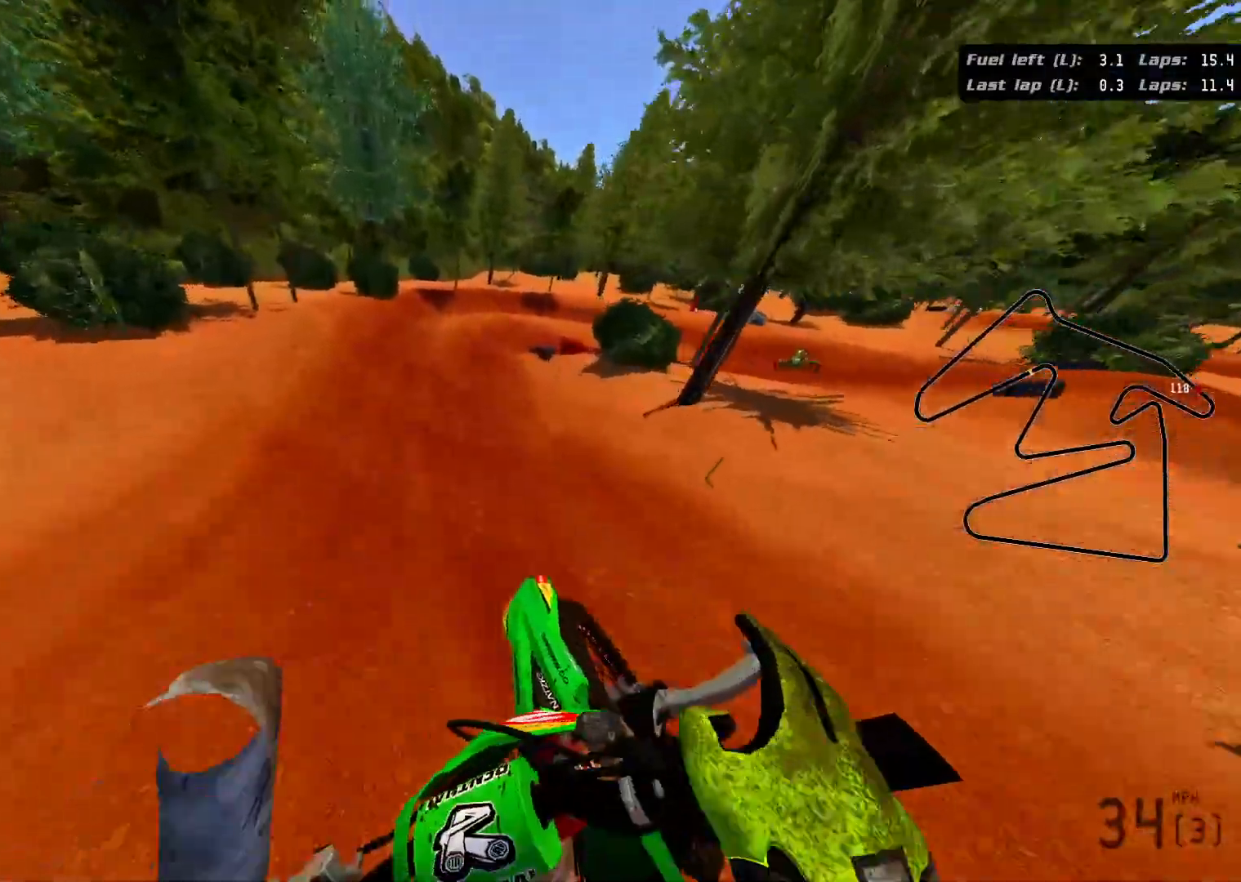
{"buttons": ["R2"], "left_stick": "right", "right_stick": "left", "events": []}
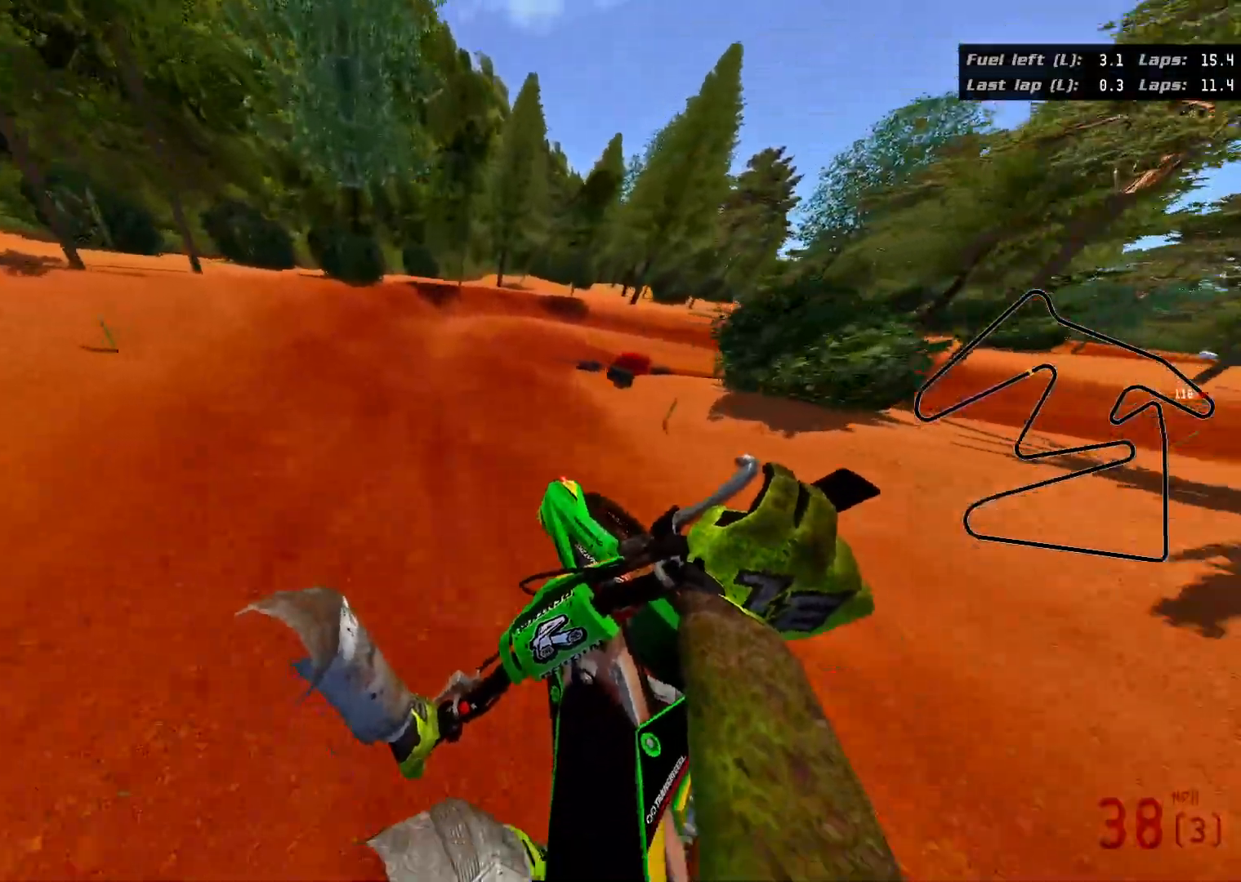
{"buttons": ["R2"], "left_stick": "center", "right_stick": "up", "events": [[383, "right_stick", "up-left"], [433, "left_stick", "center"], [483, "right_stick", "up"]]}
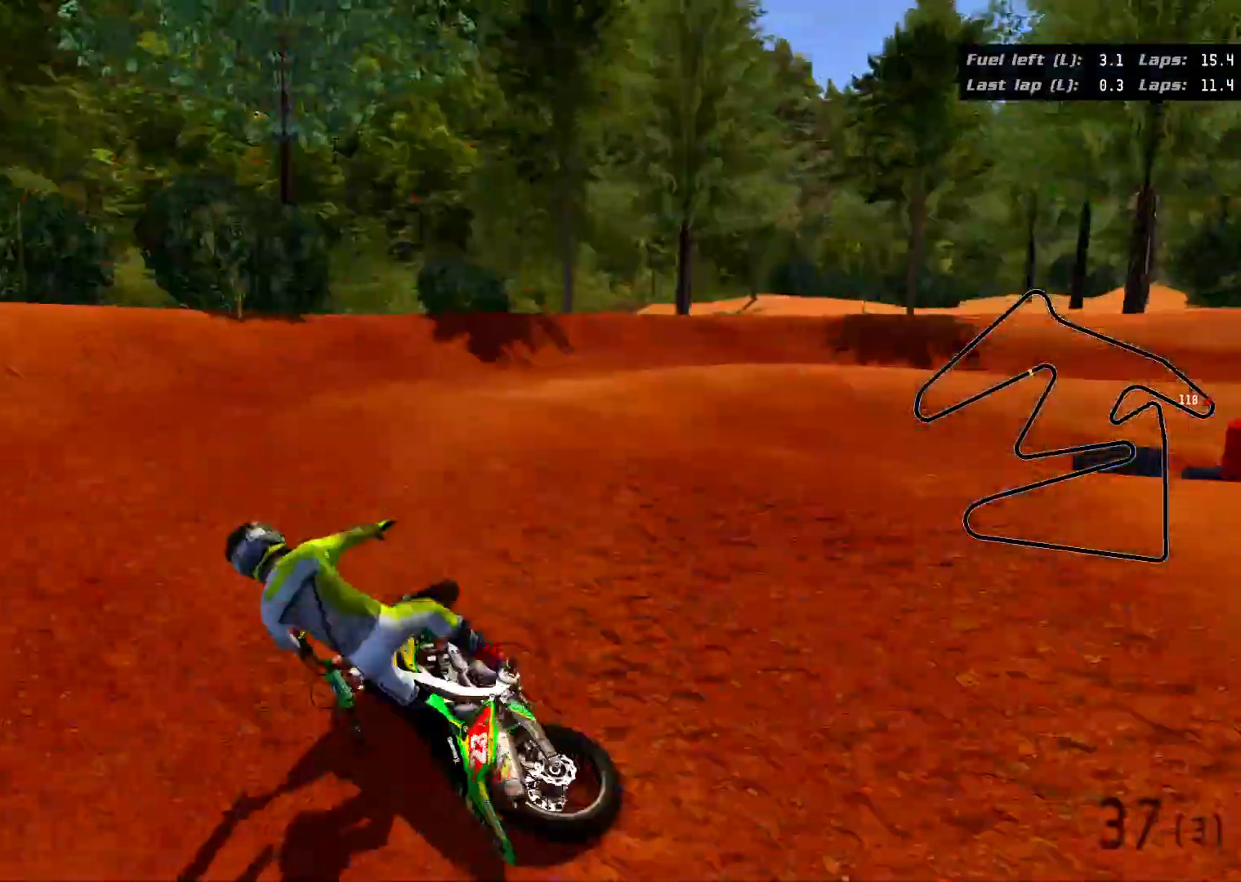
{"buttons": [], "left_stick": "center", "right_stick": "center", "events": [[17, "R2", "up"], [83, "right_stick", "center"]]}
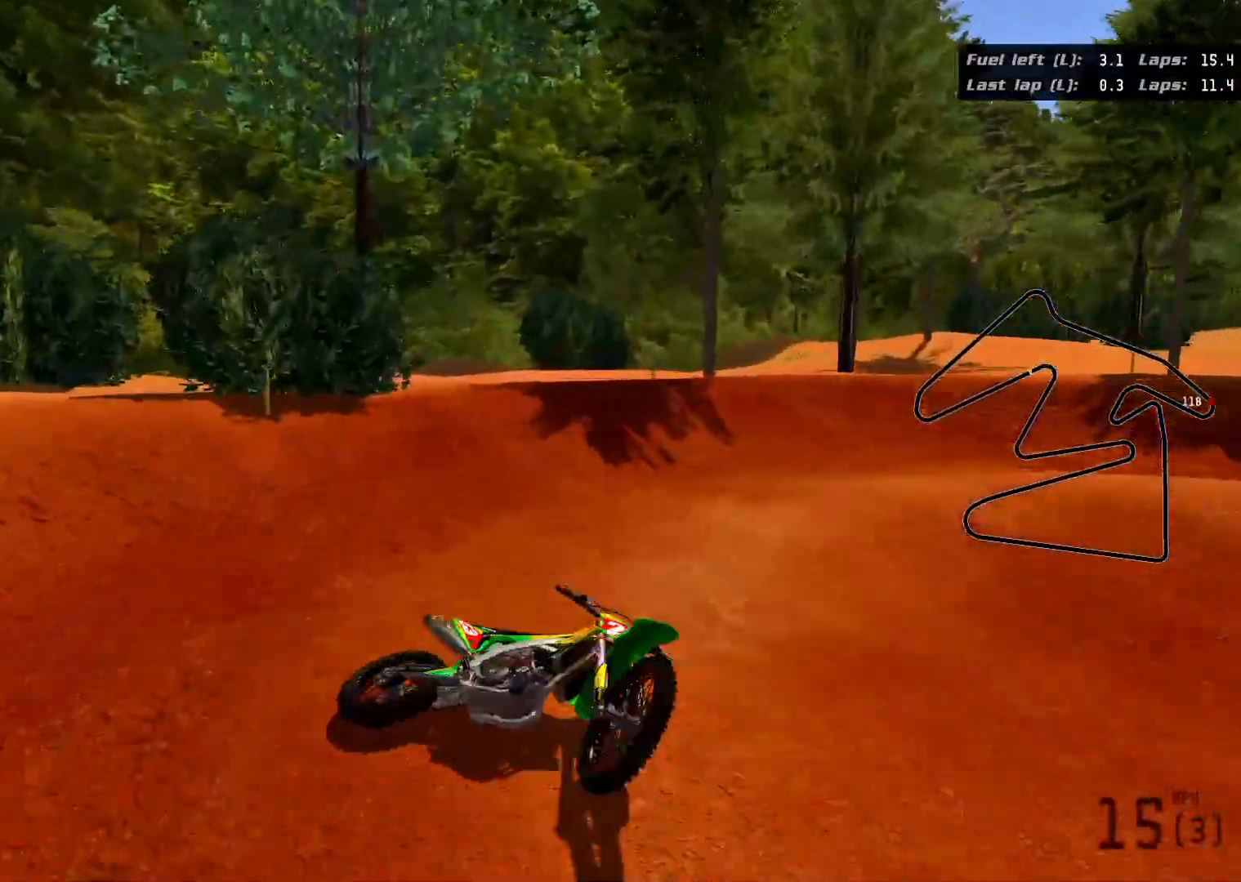
{"buttons": [], "left_stick": "center", "right_stick": "center", "events": []}
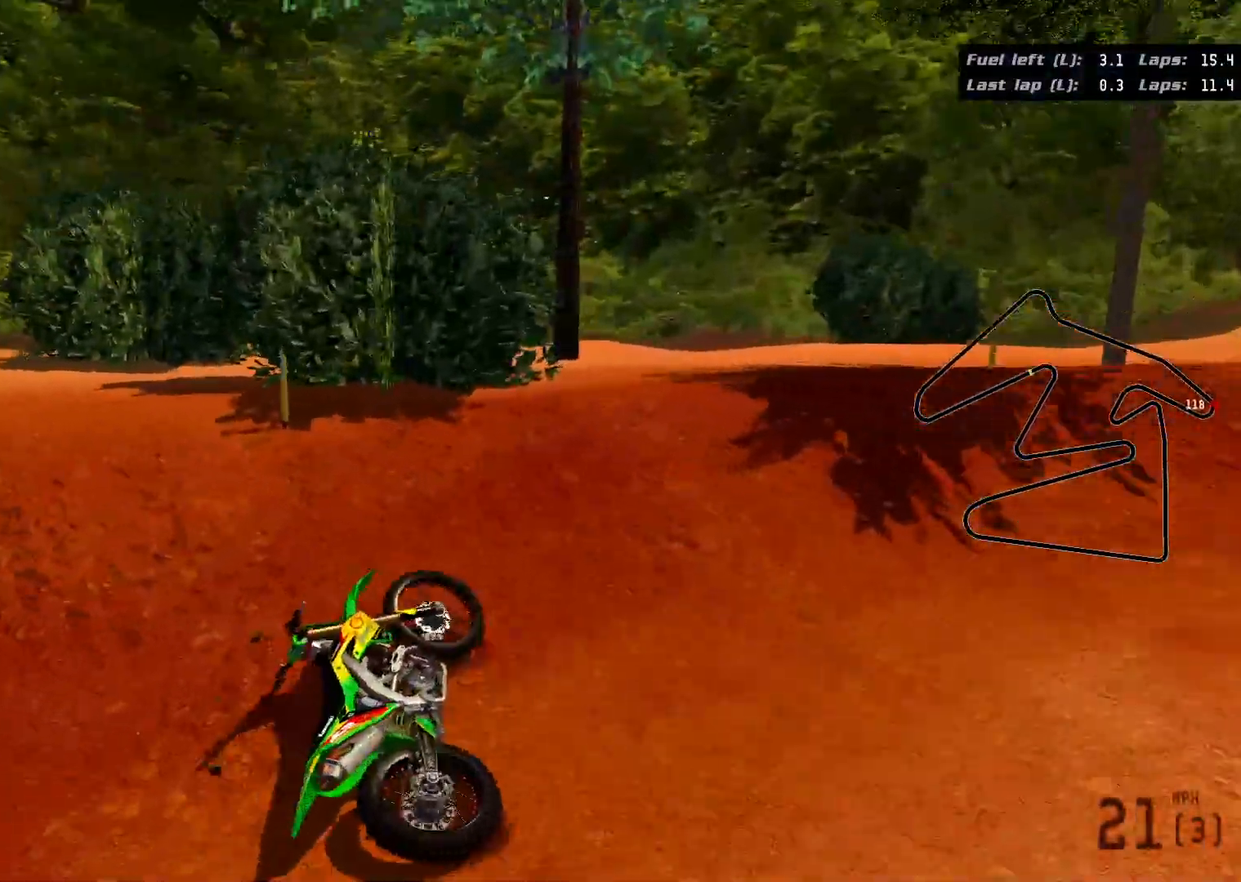
{"buttons": ["Y", "R2"], "left_stick": "up-right", "right_stick": "center", "events": [[167, "R2", "down"], [183, "START", "down"], [317, "START", "up"], [367, "left_stick", "up-right"], [500, "Y", "down"]]}
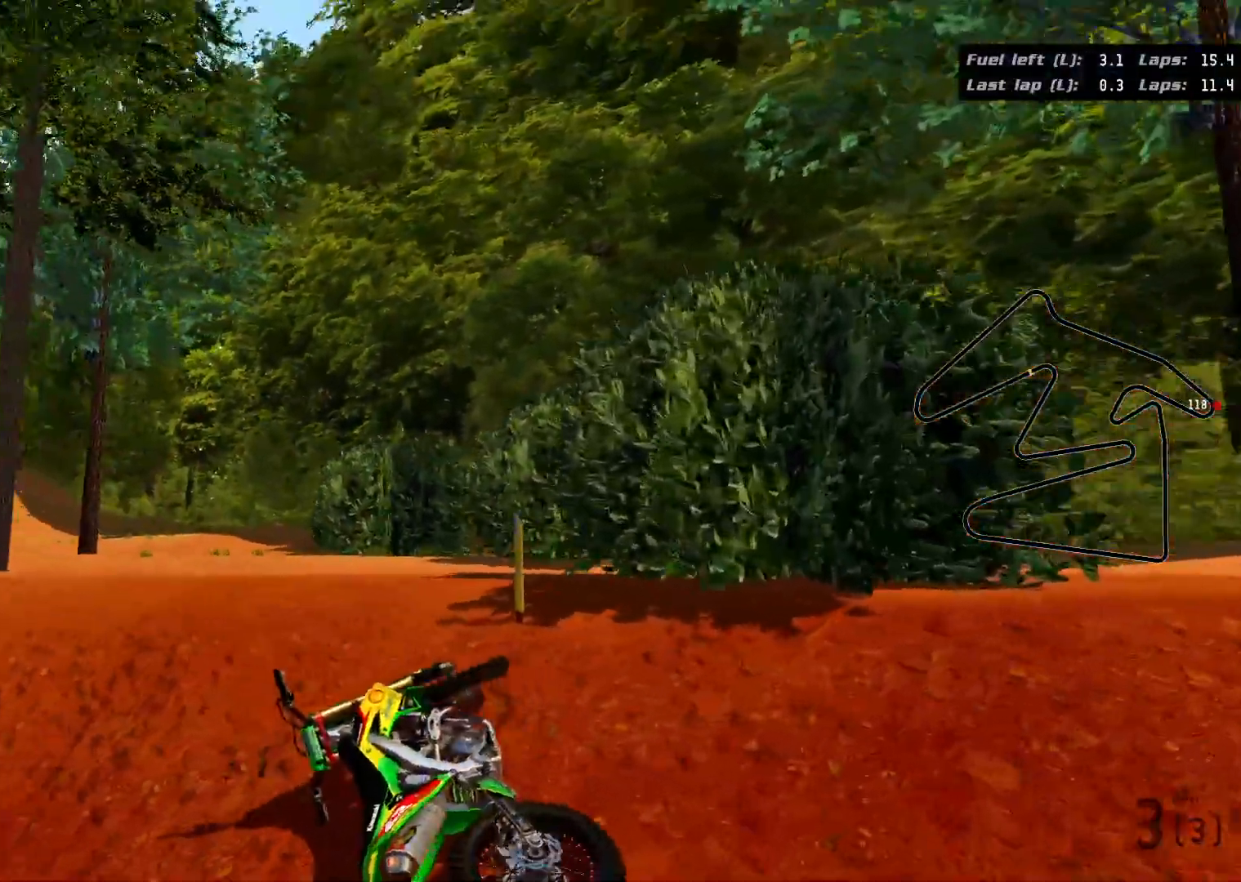
{"buttons": ["Y", "R2"], "left_stick": "up-right", "right_stick": "center", "events": [[117, "Y", "up"], [233, "START", "down"], [317, "left_stick", "up-left"], [367, "START", "up"], [467, "Y", "down"], [483, "left_stick", "up-right"]]}
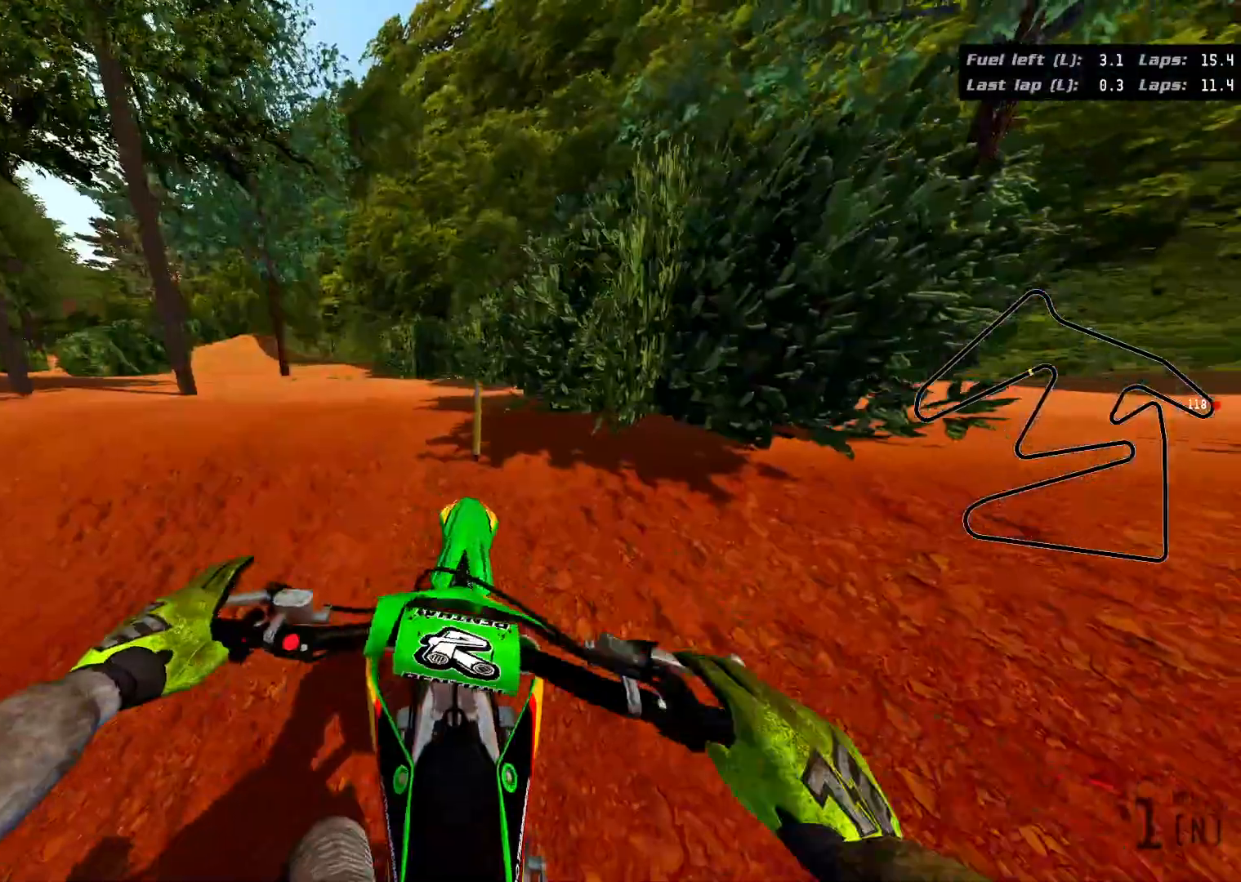
{"buttons": [], "left_stick": "up-right", "right_stick": "right", "events": [[83, "Y", "up"], [150, "R2", "up"], [267, "R2", "down"], [267, "right_stick", "right"], [433, "R2", "up"]]}
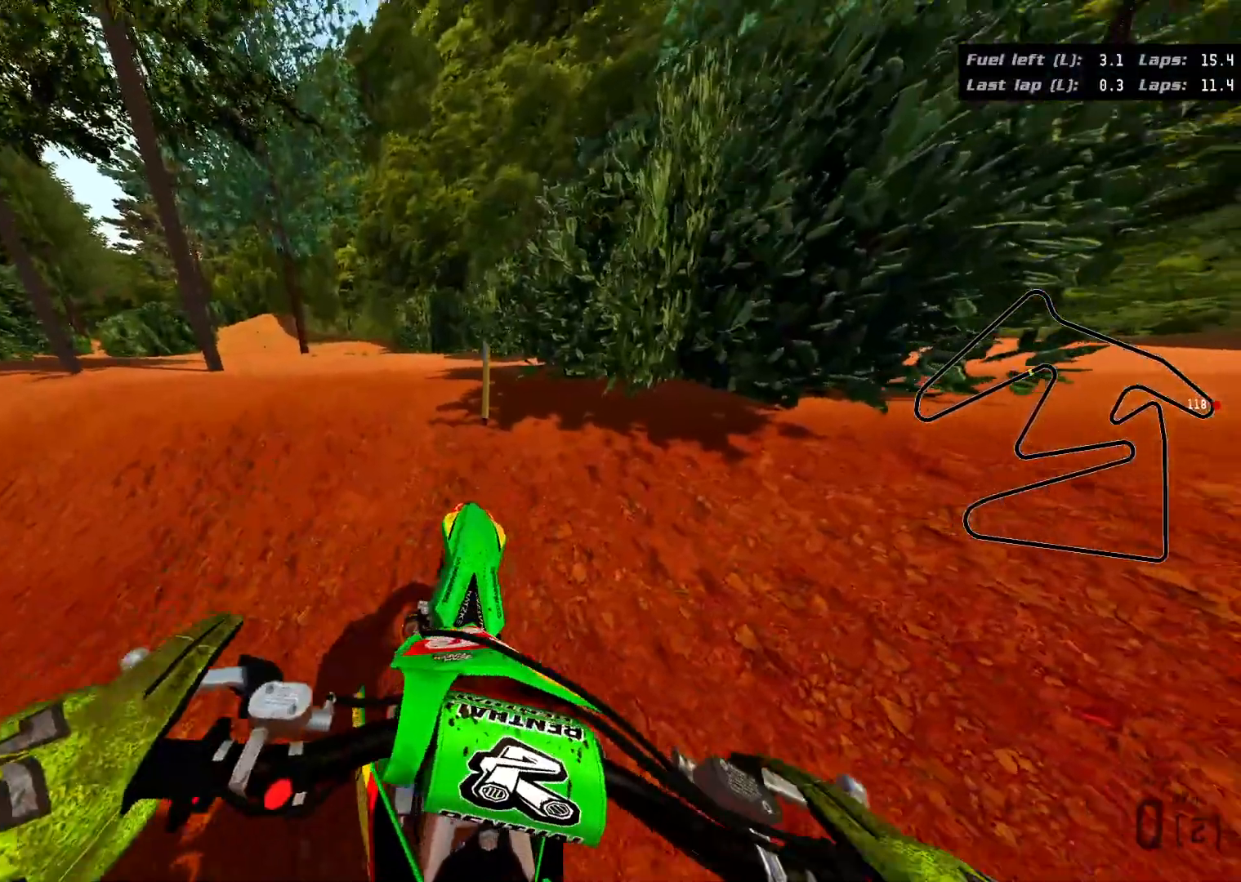
{"buttons": ["R2"], "left_stick": "up-right", "right_stick": "right", "events": [[150, "R2", "down"]]}
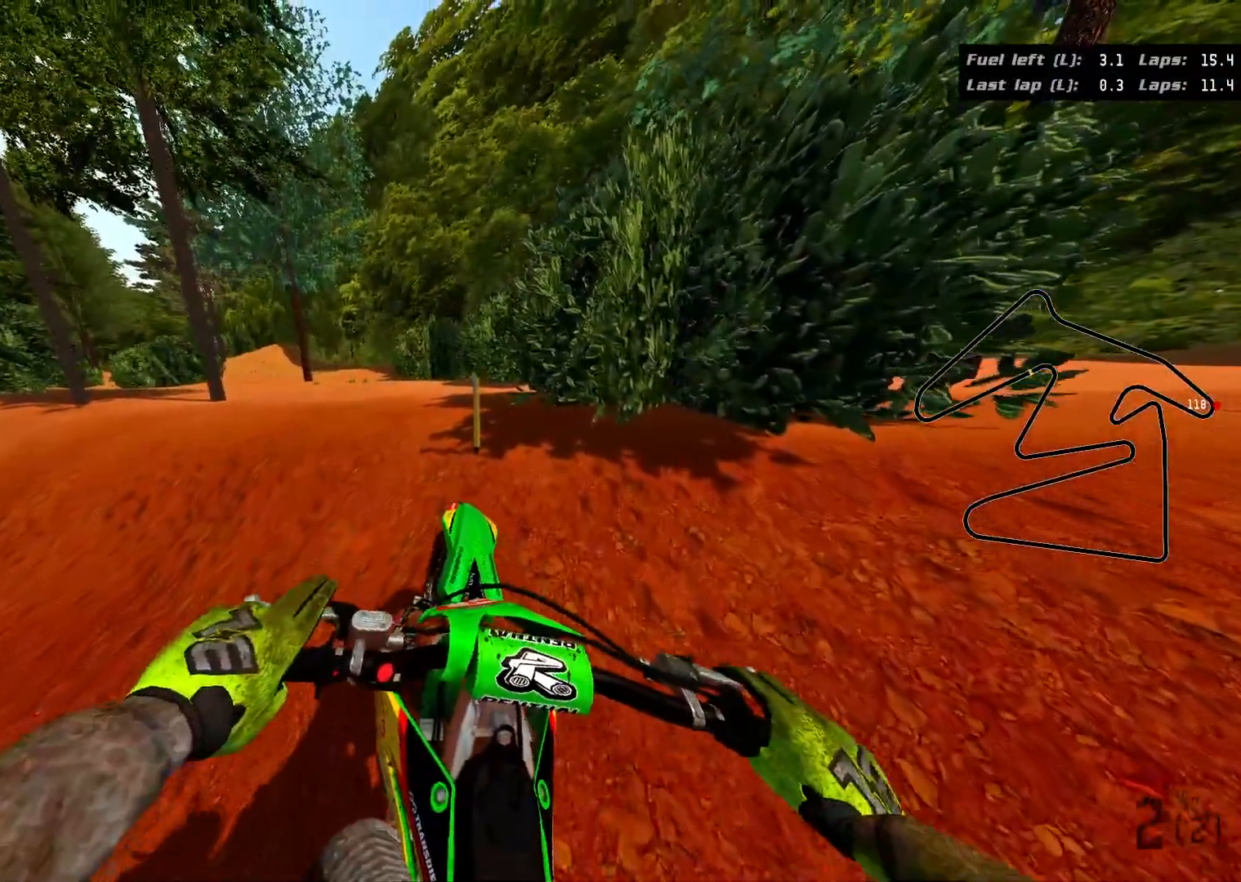
{"buttons": ["R2"], "left_stick": "up-right", "right_stick": "right", "events": [[317, "L3", "down"], [467, "L3", "up"]]}
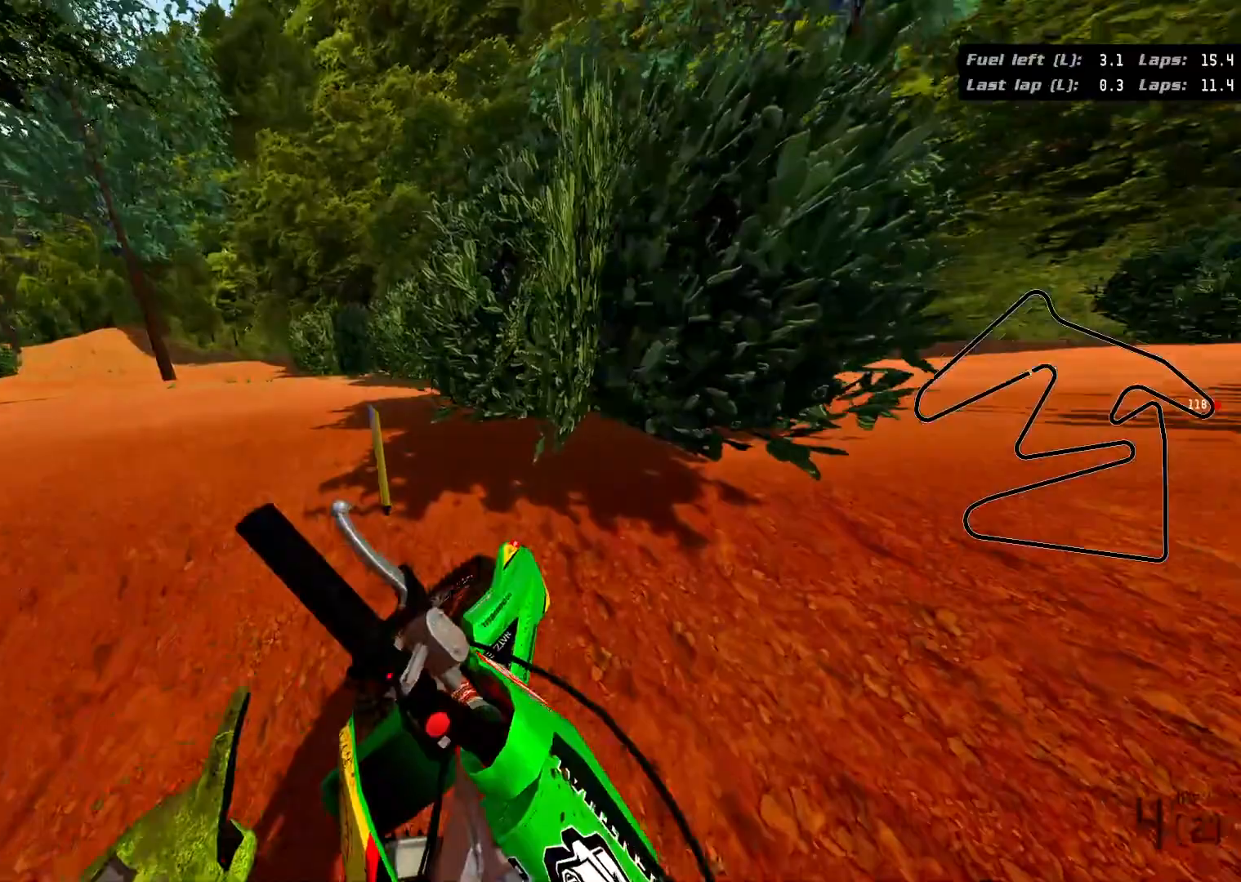
{"buttons": ["R2"], "left_stick": "up-right", "right_stick": "right", "events": []}
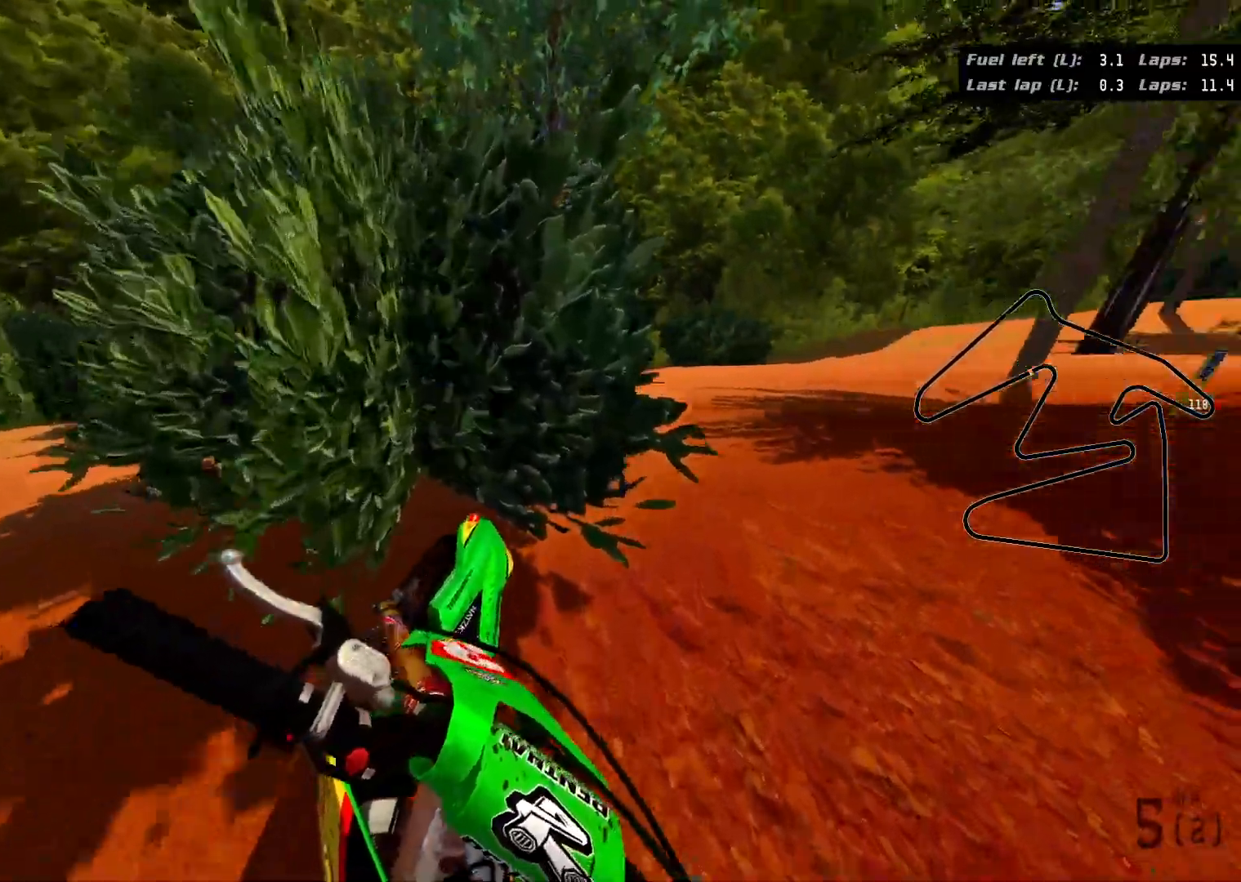
{"buttons": ["R2"], "left_stick": "up-right", "right_stick": "right", "events": [[233, "R2", "up"], [467, "R2", "down"]]}
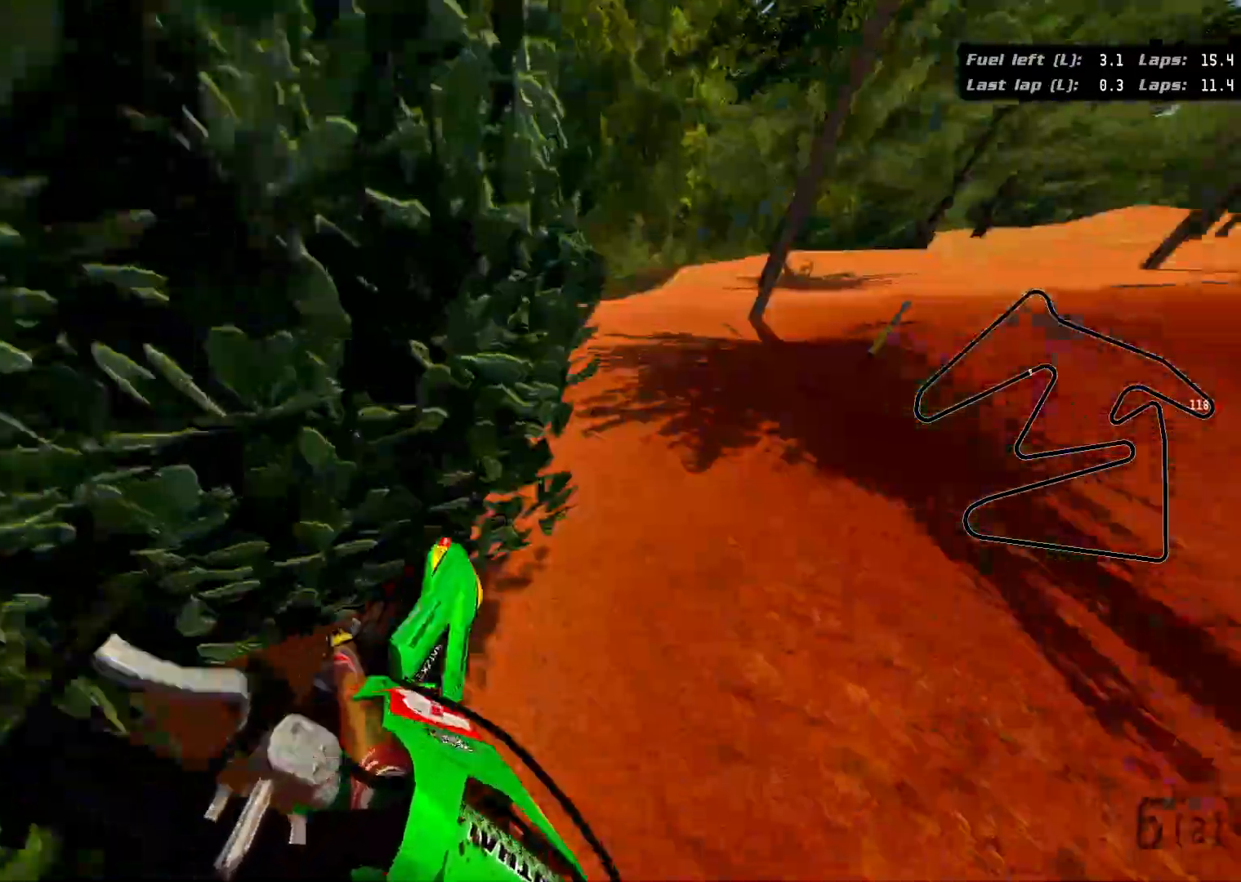
{"buttons": ["R2"], "left_stick": "up-right", "right_stick": "right", "events": []}
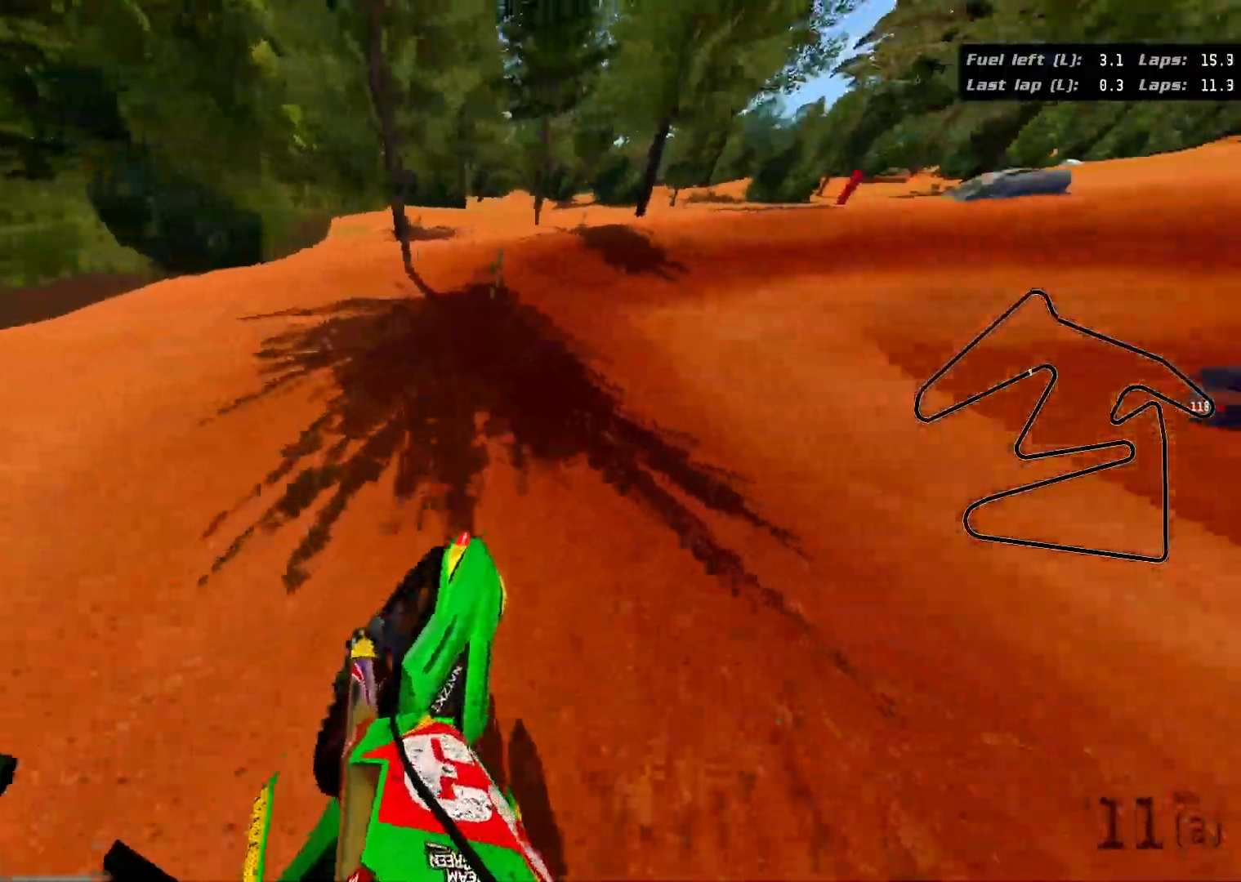
{"buttons": ["R2"], "left_stick": "center", "right_stick": "up", "events": [[50, "right_stick", "up"], [83, "left_stick", "up"], [450, "left_stick", "center"]]}
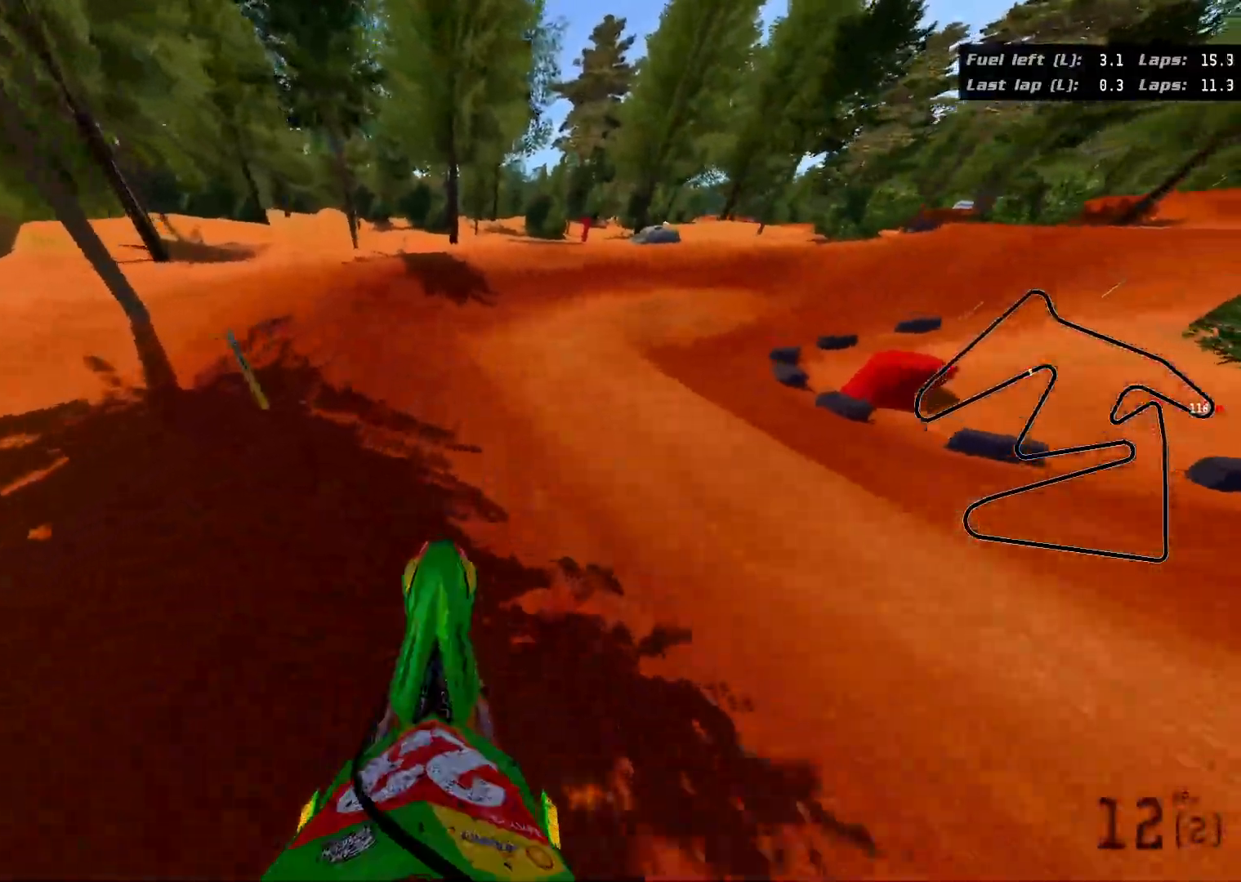
{"buttons": ["R2"], "left_stick": "up-right", "right_stick": "up", "events": [[217, "left_stick", "up"], [467, "left_stick", "up-right"]]}
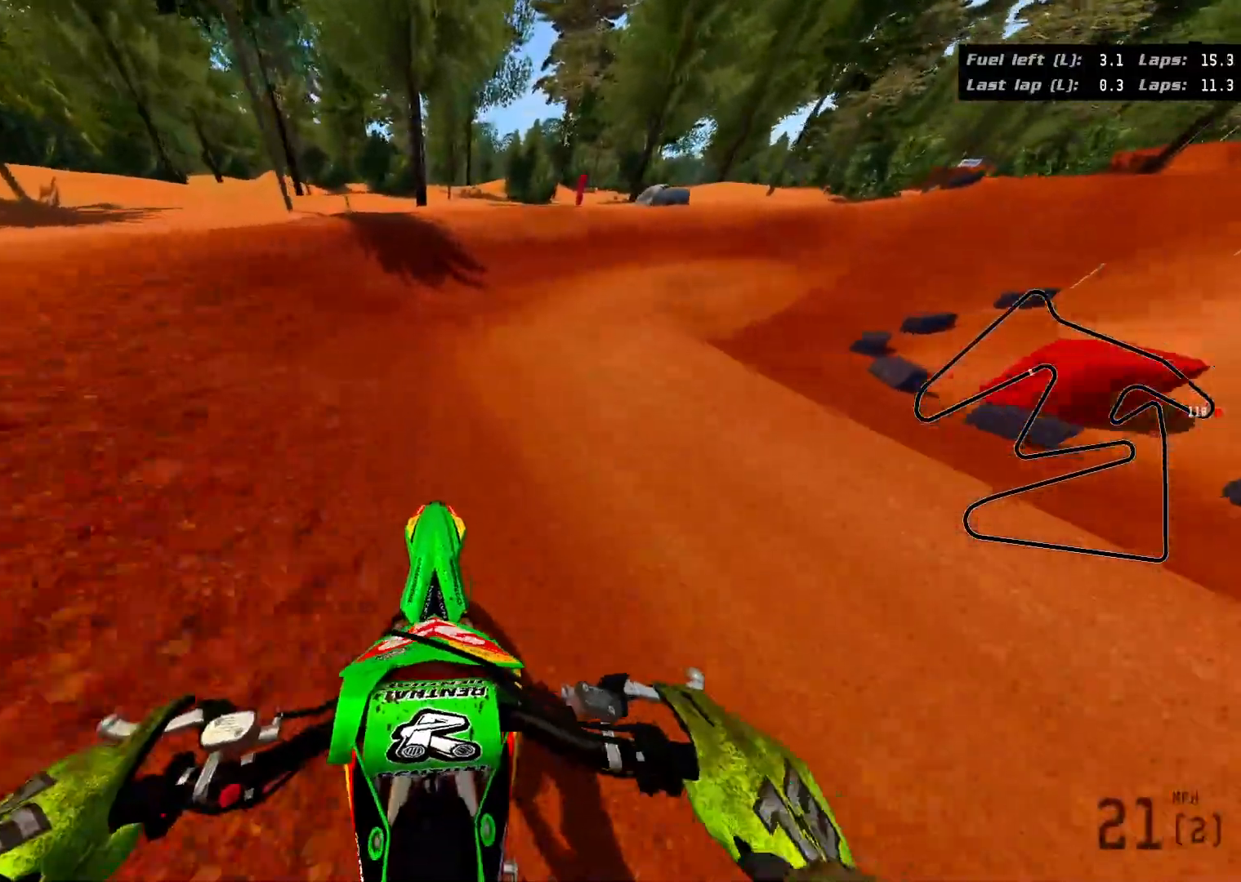
{"buttons": ["R2", "R3"], "left_stick": "up-right", "right_stick": "right", "events": [[33, "right_stick", "center"], [167, "R3", "down"], [167, "right_stick", "right"]]}
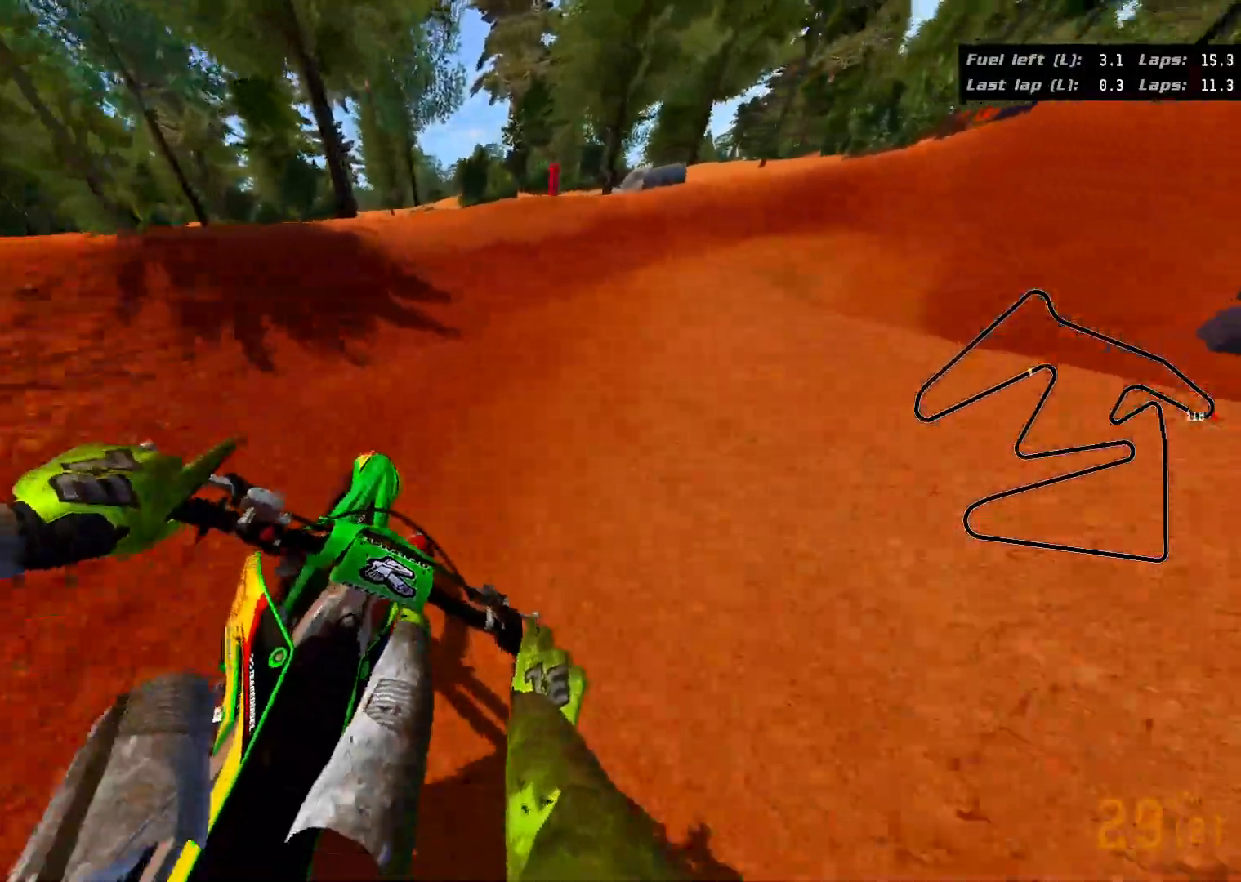
{"buttons": ["R2", "R3"], "left_stick": "up-right", "right_stick": "right", "events": []}
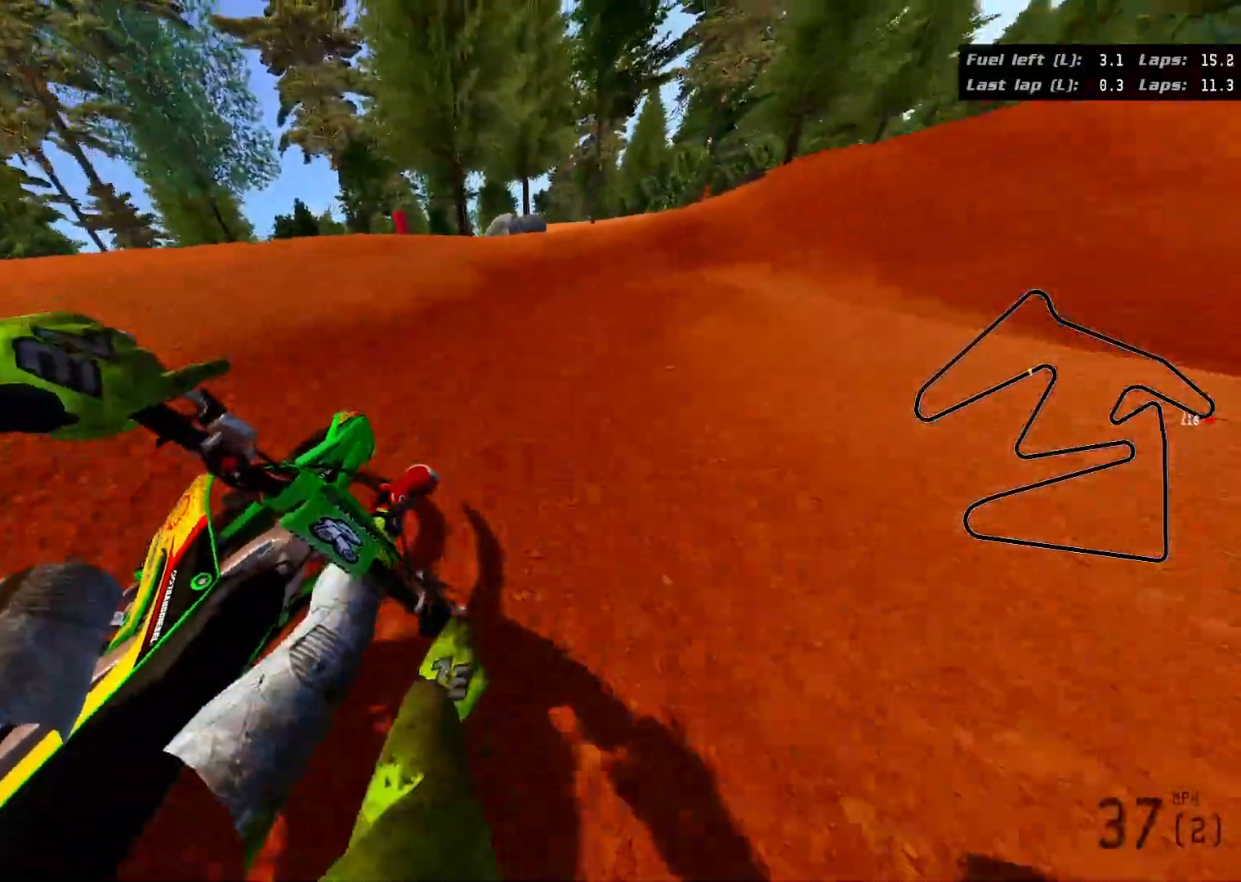
{"buttons": ["R2", "R3"], "left_stick": "up-right", "right_stick": "right", "events": []}
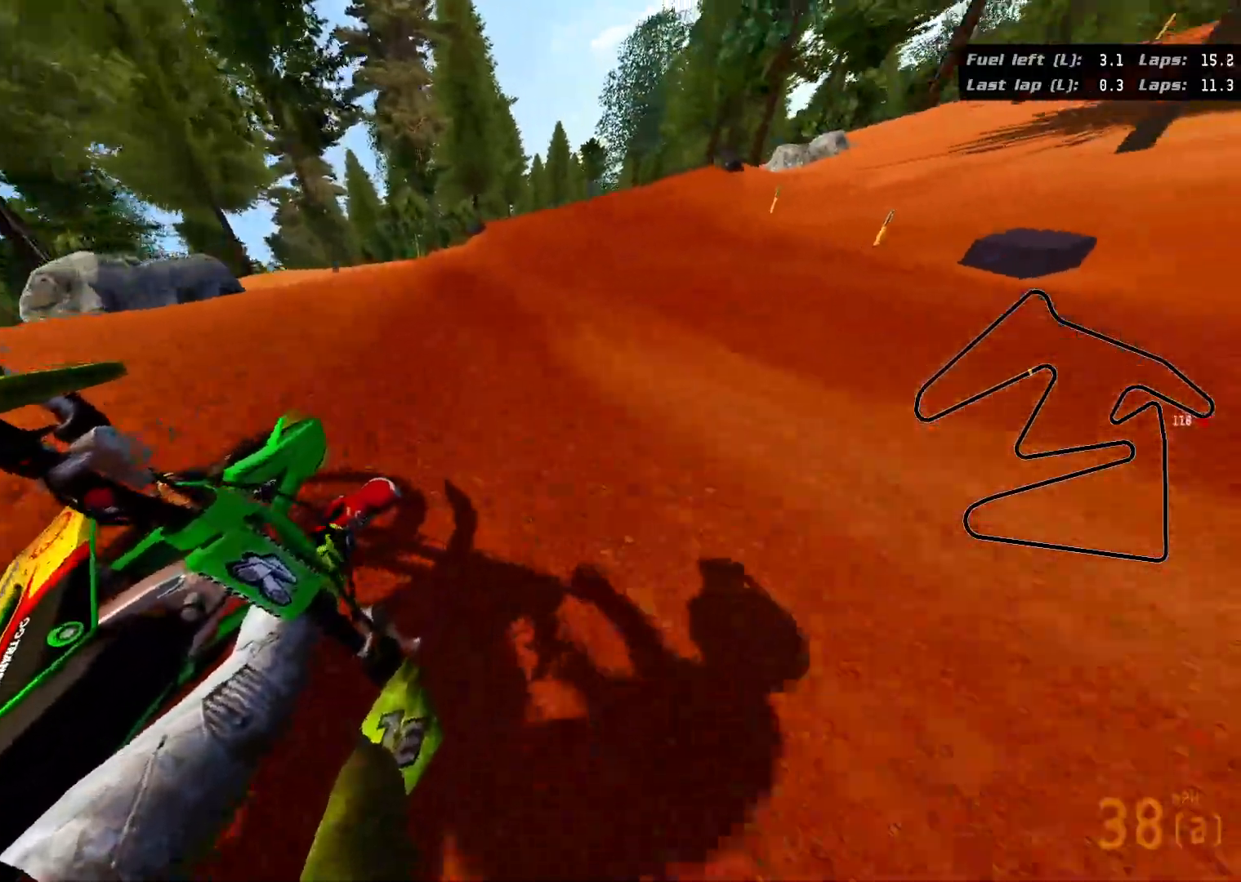
{"buttons": ["R2"], "left_stick": "up-right", "right_stick": "up-right", "events": [[17, "R3", "up"], [200, "right_stick", "up-right"]]}
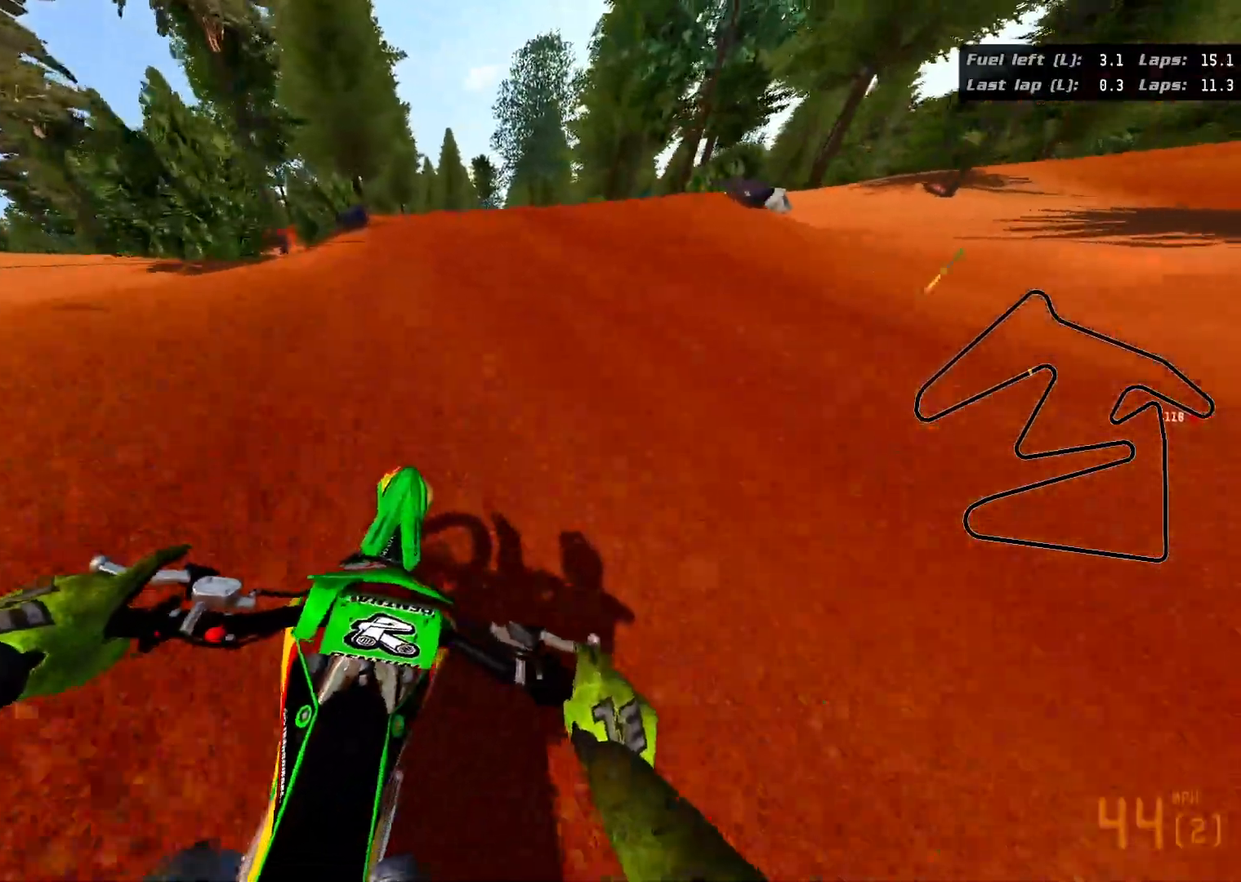
{"buttons": ["R2"], "left_stick": "up", "right_stick": "up", "events": [[450, "right_stick", "up"], [467, "left_stick", "up"]]}
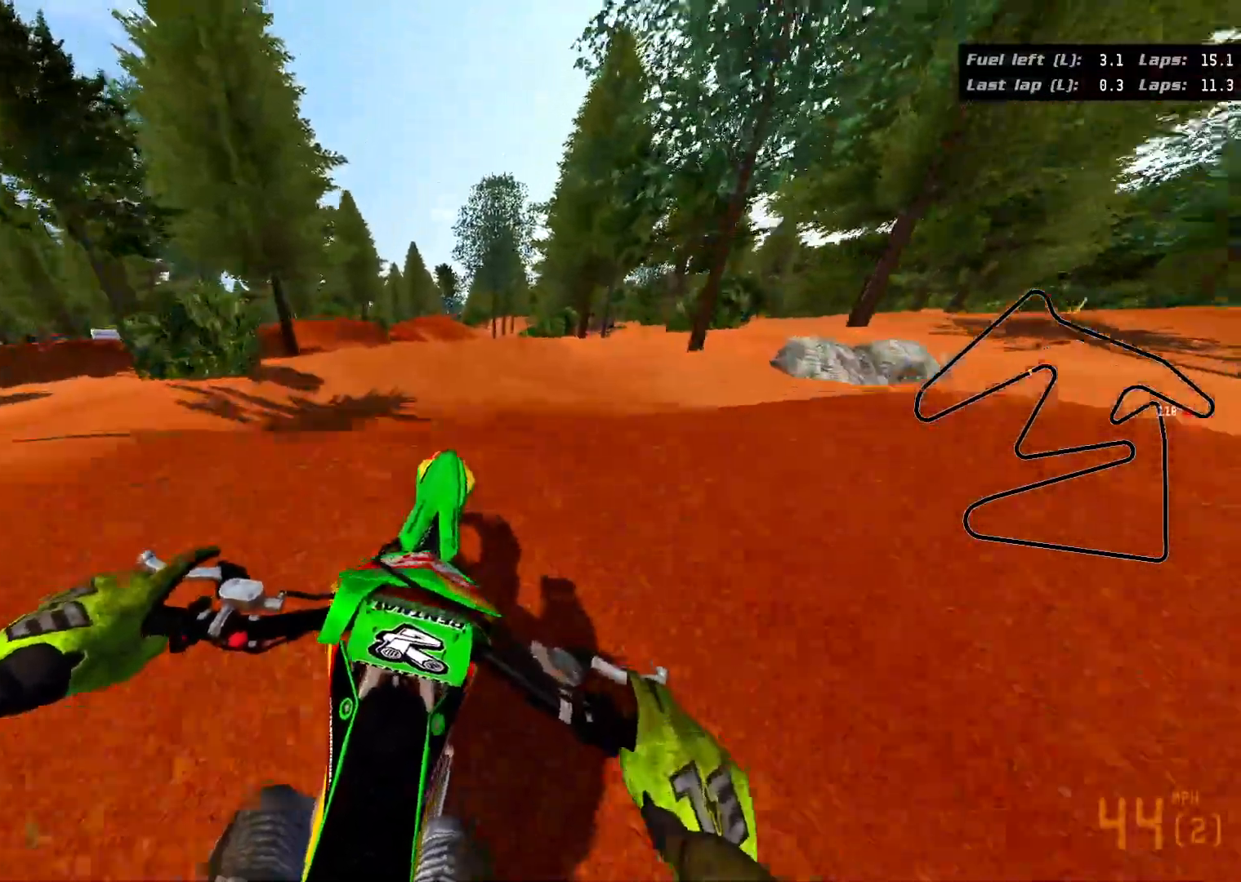
{"buttons": [], "left_stick": "up-right", "right_stick": "center", "events": [[67, "left_stick", "up-left"], [83, "R2", "up"], [117, "right_stick", "center"], [267, "left_stick", "center"], [450, "left_stick", "right"], [500, "left_stick", "up-right"]]}
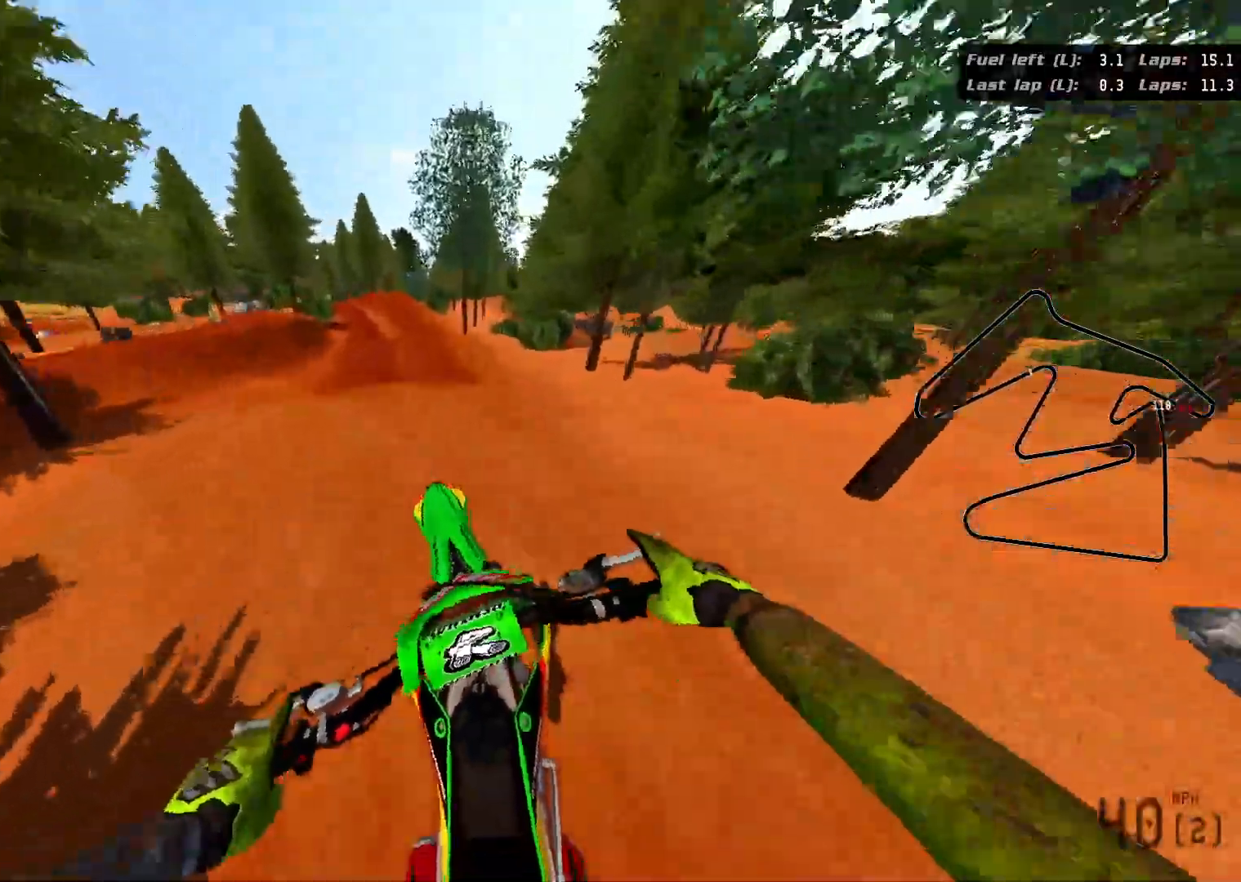
{"buttons": ["R2"], "left_stick": "up", "right_stick": "up-left", "events": [[150, "left_stick", "up"], [283, "right_stick", "up-left"], [383, "R2", "down"]]}
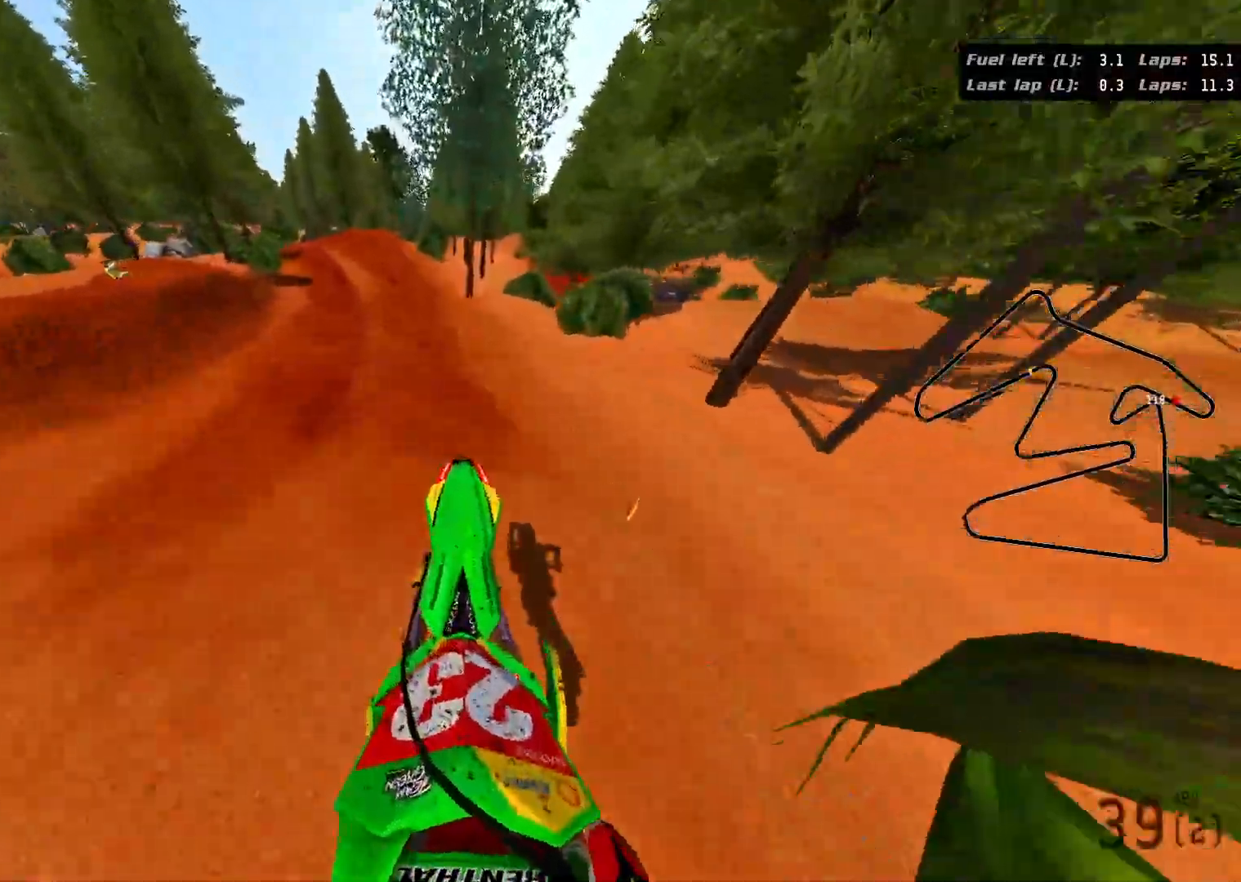
{"buttons": ["R2"], "left_stick": "up-left", "right_stick": "left", "events": [[17, "R2", "up"], [67, "left_stick", "up-left"], [267, "R2", "down"], [317, "right_stick", "left"]]}